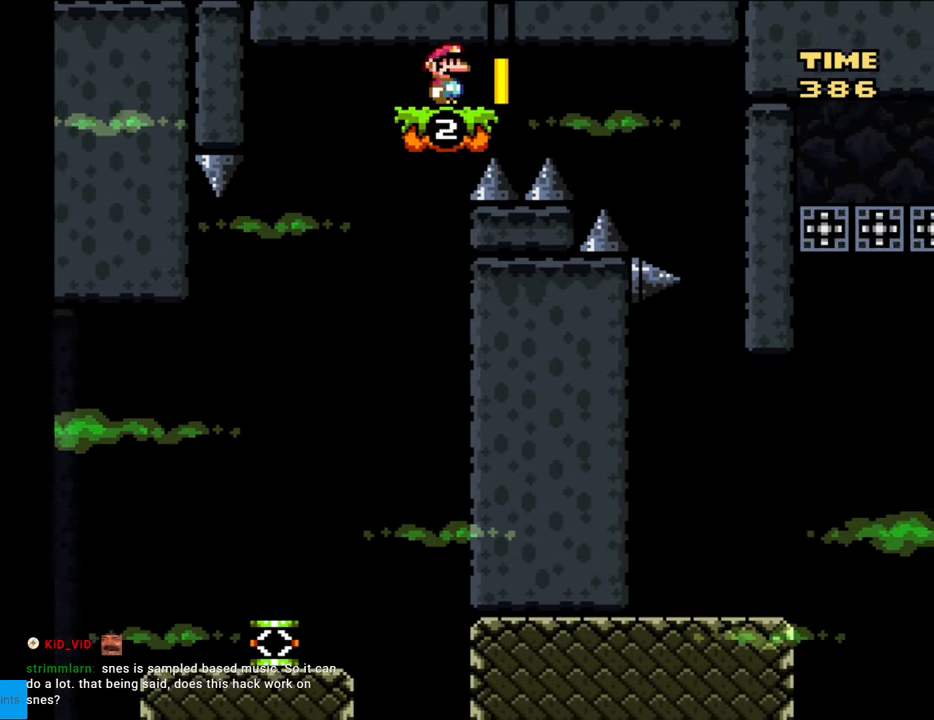
Gameplay with a controller (Nintendo layout); each line is a JSON object with the inputs held at the frame after it. "events" lists button and stick changes between this image and that frame as [ms after this image, input, new state], when the widget could be followed in between. Not read: L3 R3.
{"buttons": ["B", "Y", "DPAD_RIGHT"], "events": [[50, "DPAD_RIGHT", "down"]]}
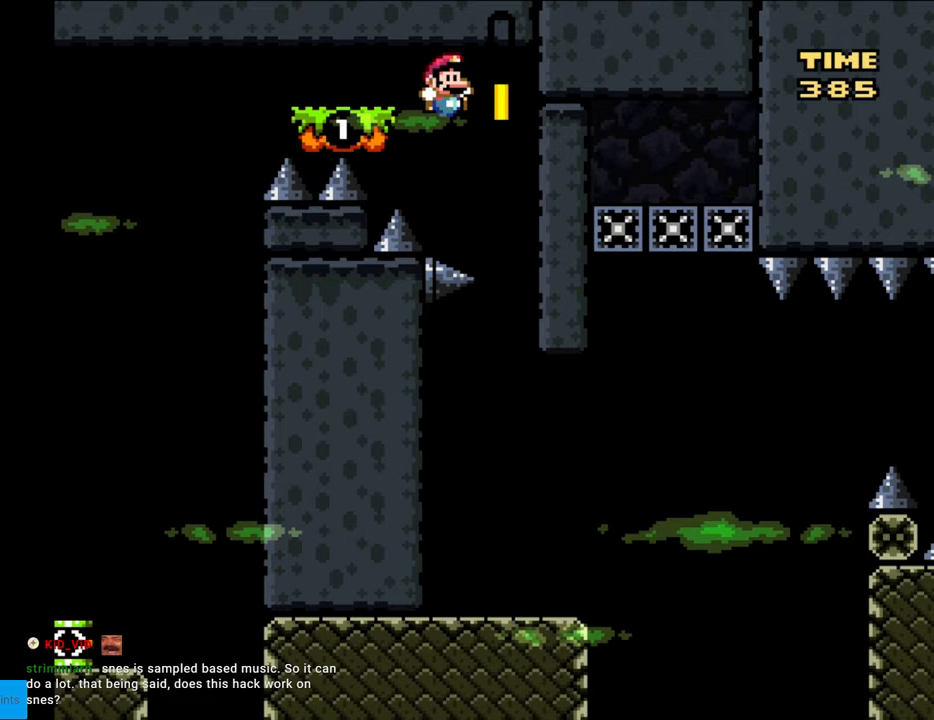
{"buttons": ["Y"], "events": [[83, "DPAD_RIGHT", "up"], [133, "B", "up"]]}
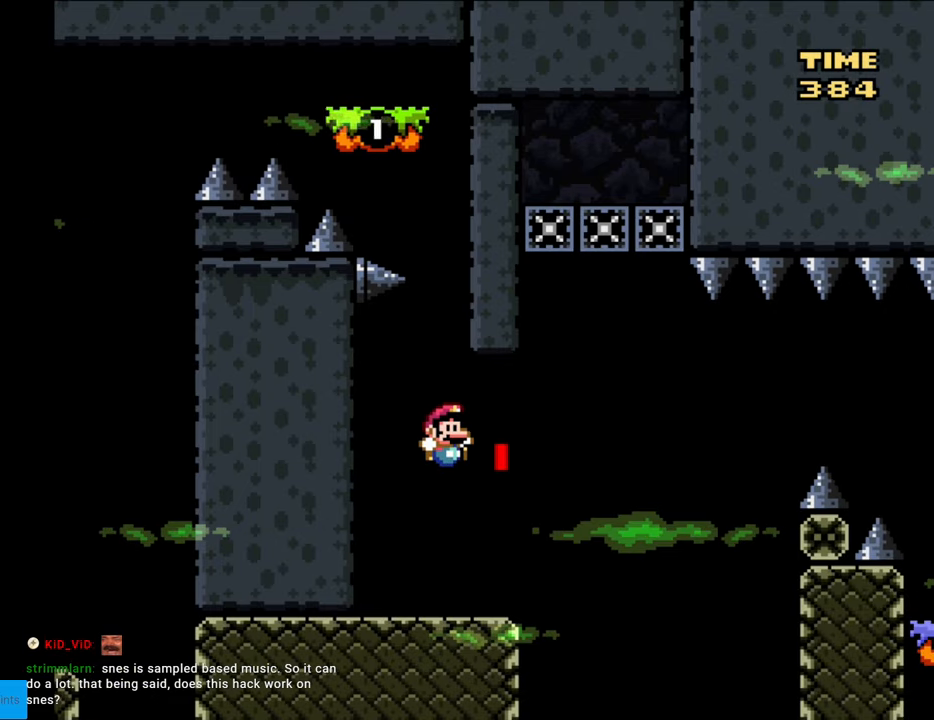
{"buttons": ["B", "Y"], "events": [[300, "DPAD_RIGHT", "down"], [400, "B", "down"], [483, "DPAD_RIGHT", "up"]]}
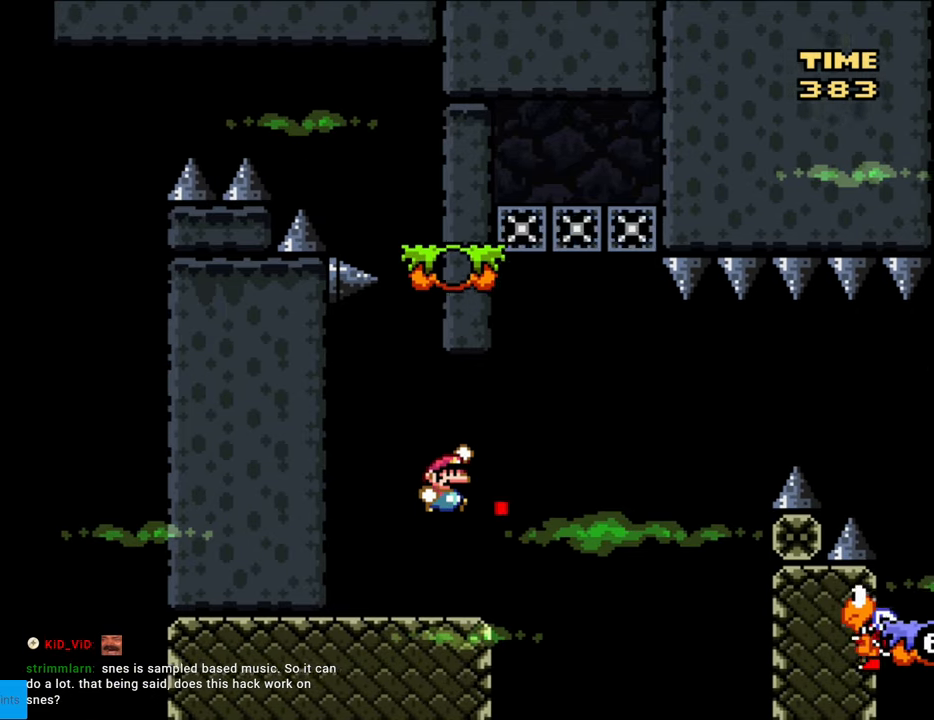
{"buttons": ["B", "Y", "DPAD_LEFT"], "events": [[67, "DPAD_RIGHT", "down"], [117, "B", "up"], [283, "B", "down"], [350, "DPAD_RIGHT", "up"], [350, "DPAD_UP", "down"], [383, "DPAD_LEFT", "down"], [383, "DPAD_UP", "up"]]}
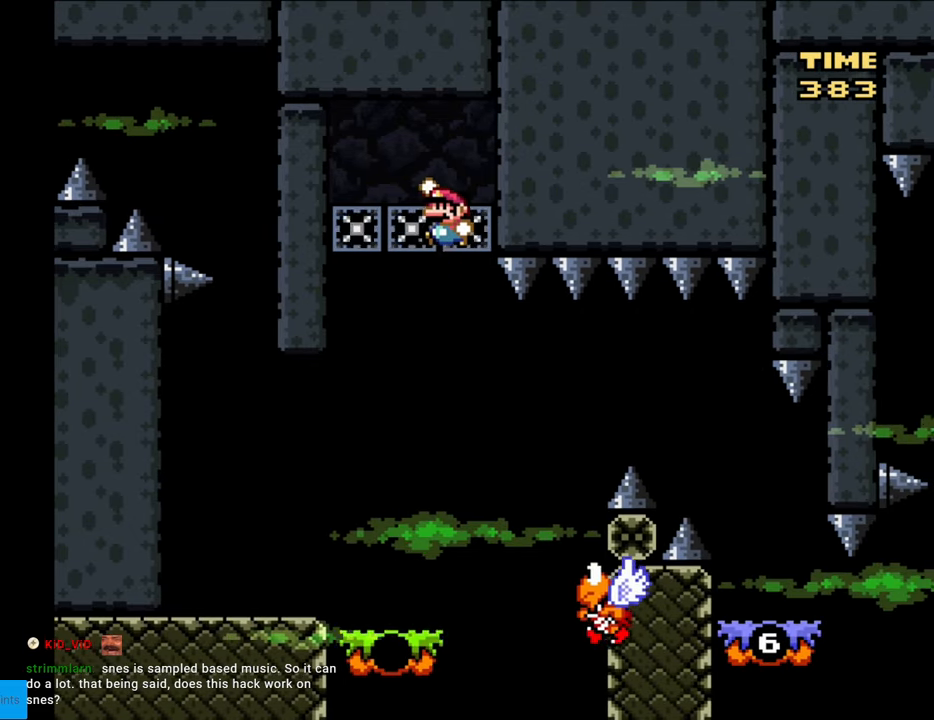
{"buttons": ["Y"], "events": [[83, "DPAD_LEFT", "up"], [267, "B", "up"]]}
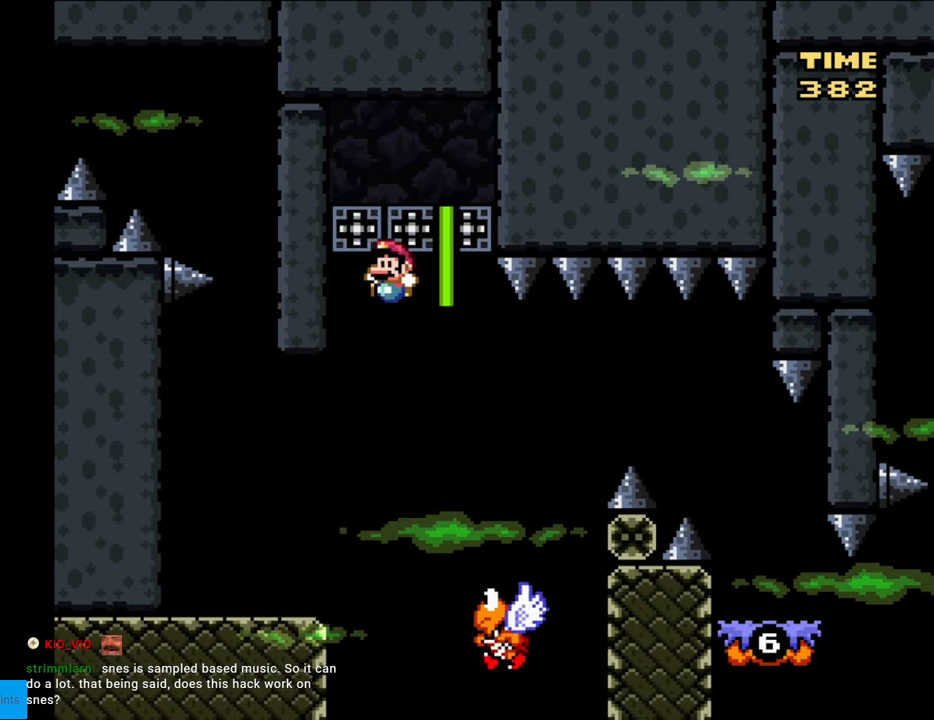
{"buttons": ["B", "Y", "DPAD_RIGHT"], "events": [[33, "DPAD_RIGHT", "down"], [133, "B", "down"], [167, "DPAD_RIGHT", "up"], [300, "DPAD_RIGHT", "down"]]}
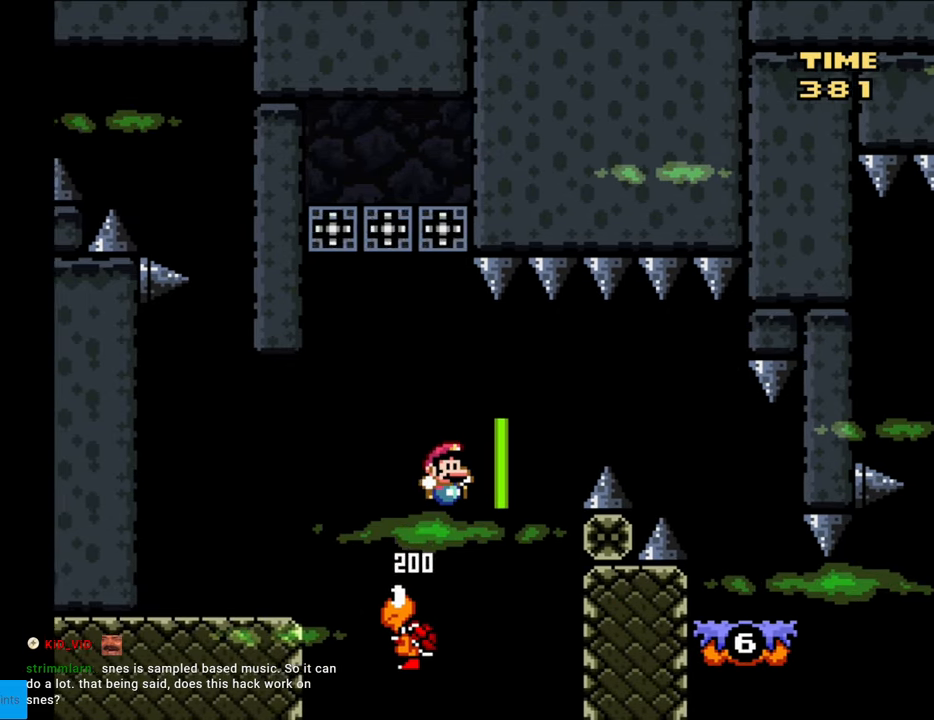
{"buttons": ["B", "Y", "DPAD_RIGHT"], "events": [[17, "B", "up"], [83, "B", "down"]]}
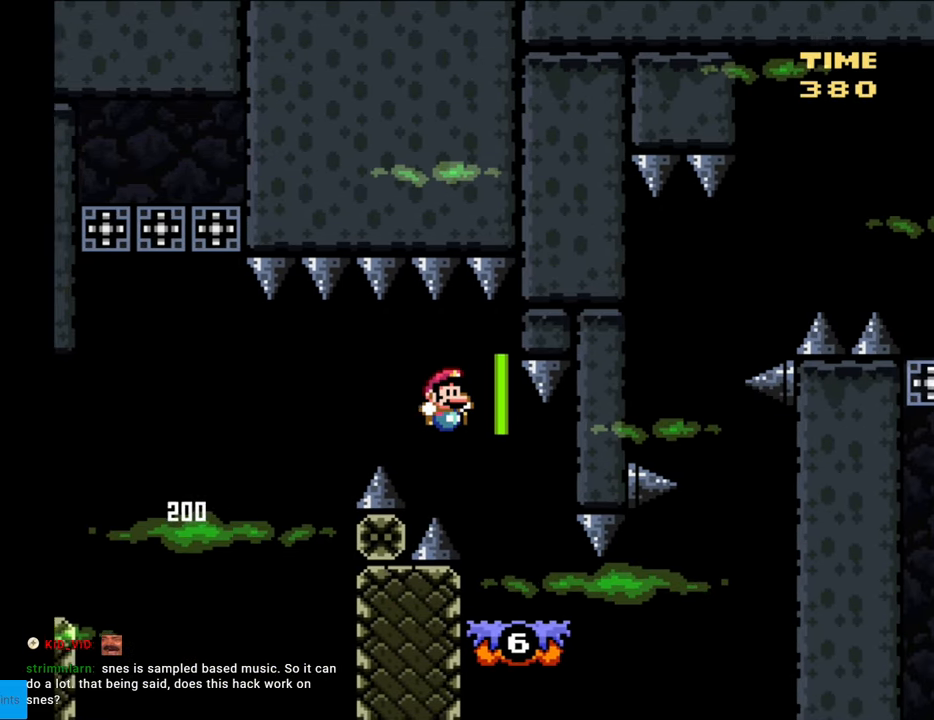
{"buttons": ["Y", "DPAD_RIGHT"], "events": [[50, "B", "up"], [83, "DPAD_RIGHT", "up"], [133, "DPAD_LEFT", "down"], [217, "DPAD_LEFT", "up"], [217, "DPAD_RIGHT", "down"]]}
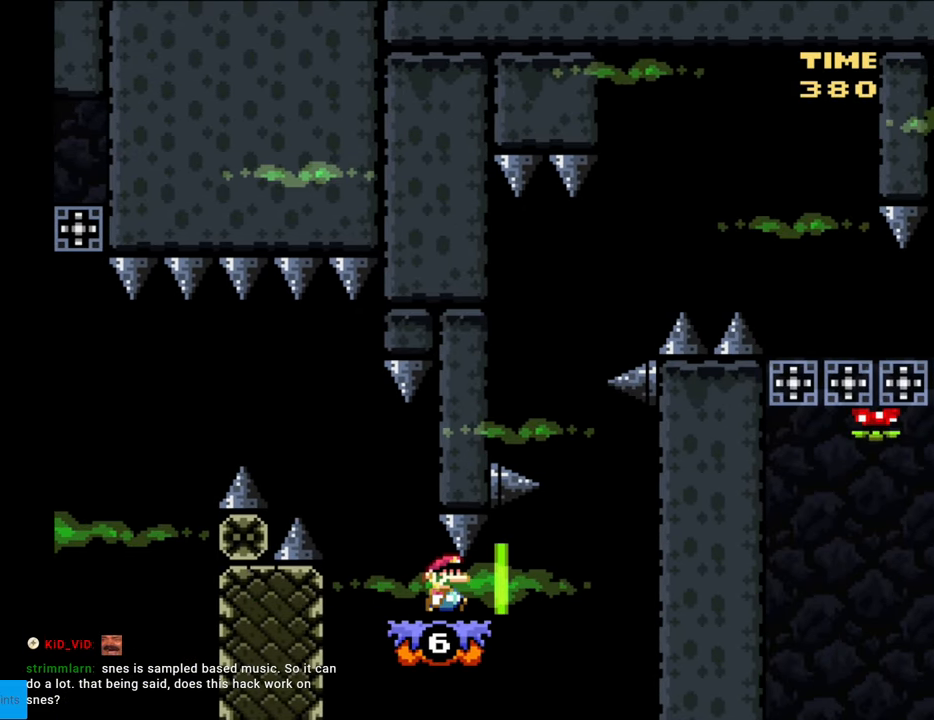
{"buttons": ["Y", "DPAD_UP", "DPAD_RIGHT"], "events": [[417, "DPAD_UP", "down"]]}
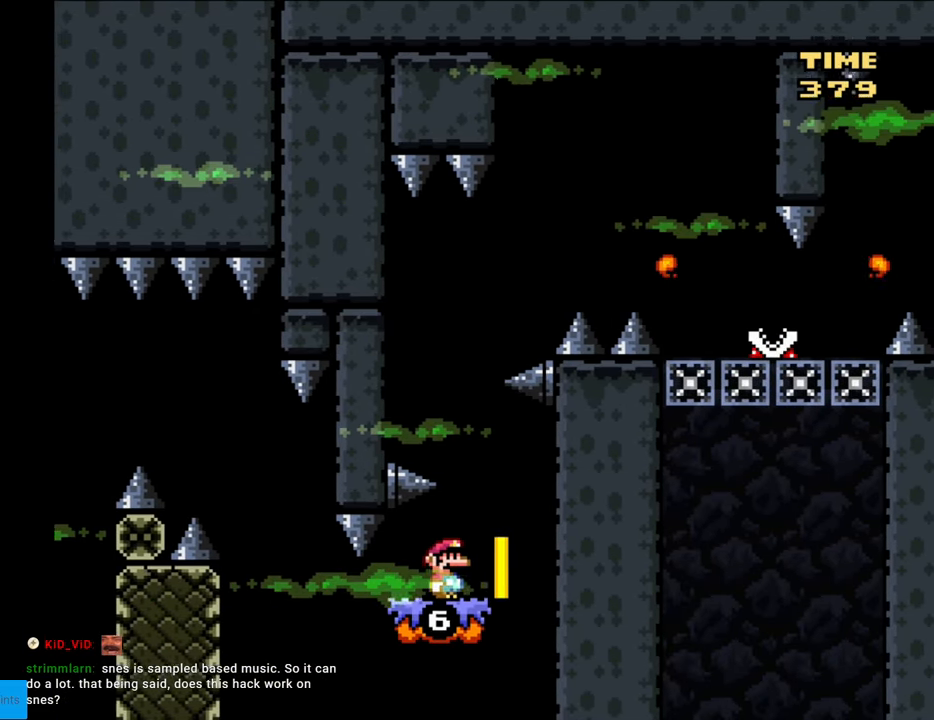
{"buttons": ["Y", "DPAD_UP"], "events": [[267, "DPAD_RIGHT", "up"]]}
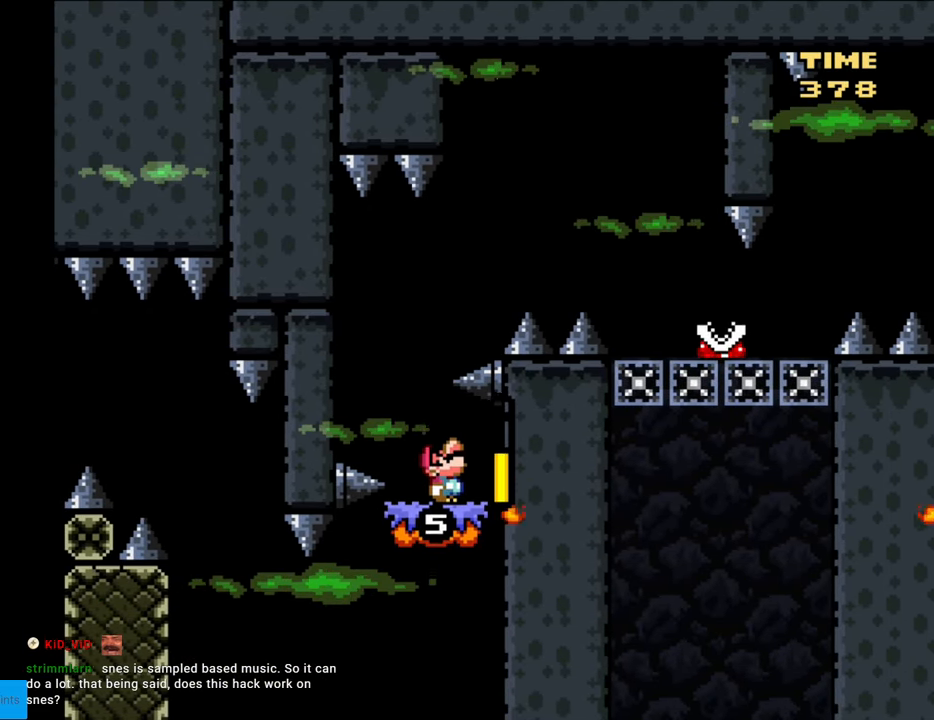
{"buttons": ["Y", "DPAD_UP"], "events": [[250, "DPAD_LEFT", "down"], [467, "DPAD_LEFT", "up"]]}
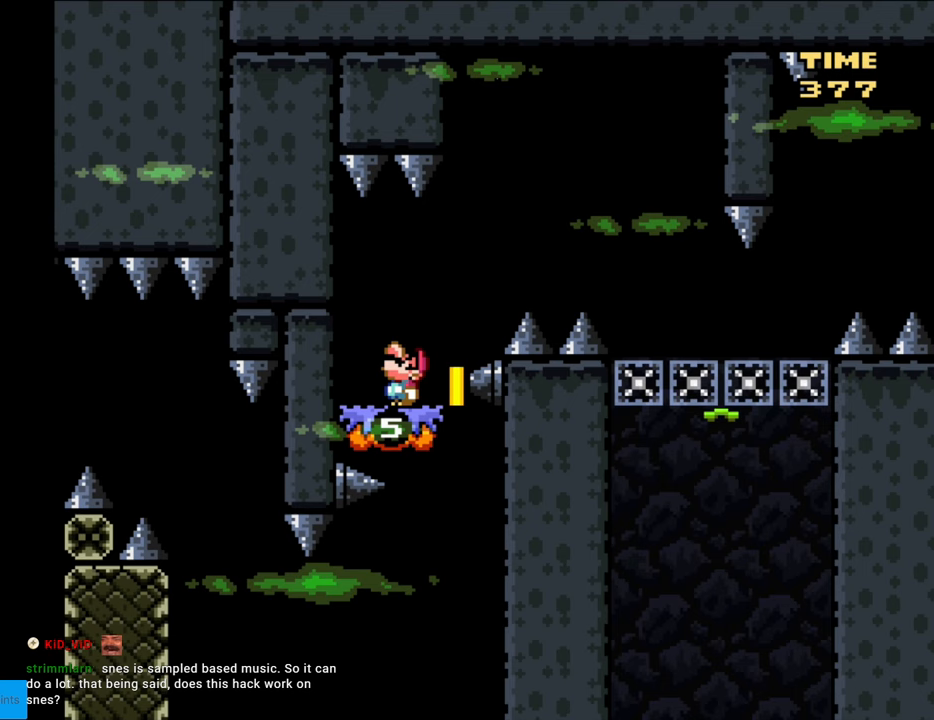
{"buttons": ["Y", "DPAD_UP", "DPAD_RIGHT"], "events": [[317, "DPAD_RIGHT", "down"]]}
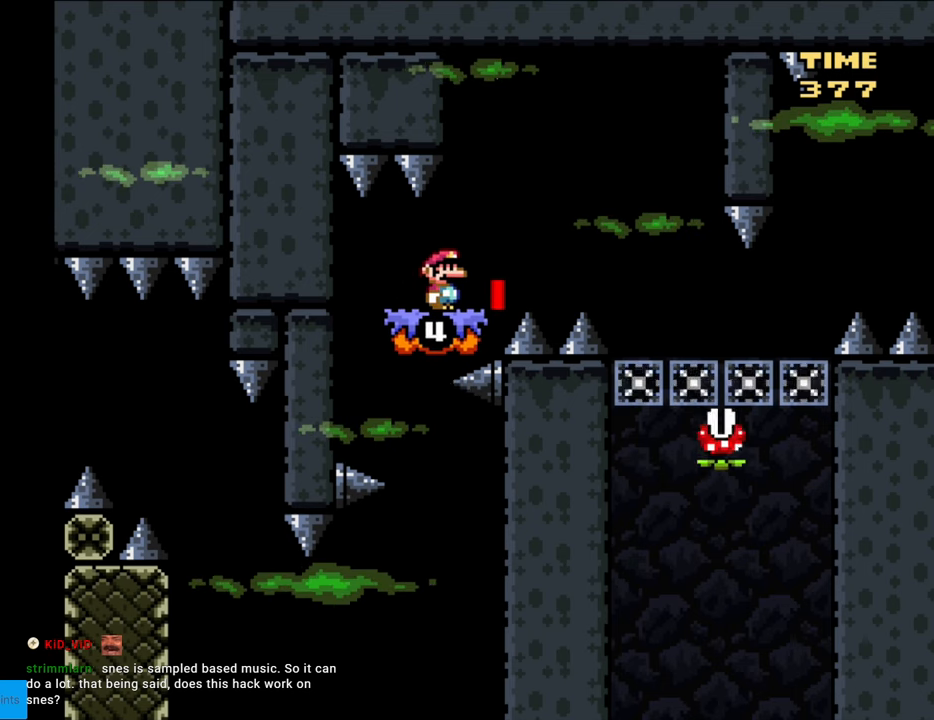
{"buttons": ["Y", "DPAD_RIGHT"], "events": [[183, "DPAD_UP", "up"]]}
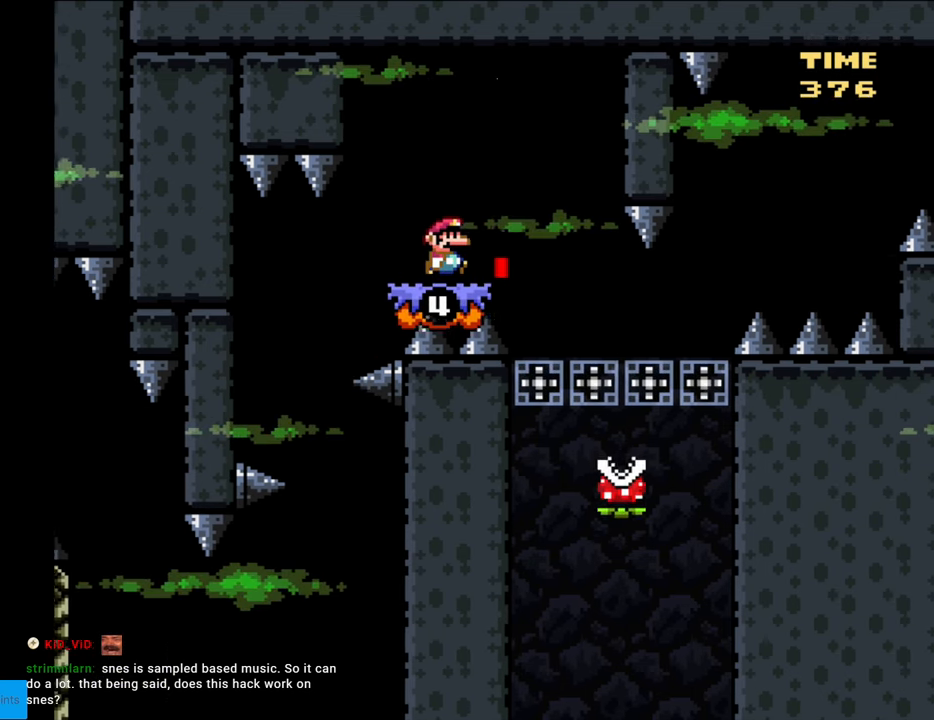
{"buttons": ["Y", "DPAD_DOWN", "DPAD_RIGHT"], "events": [[400, "DPAD_DOWN", "down"]]}
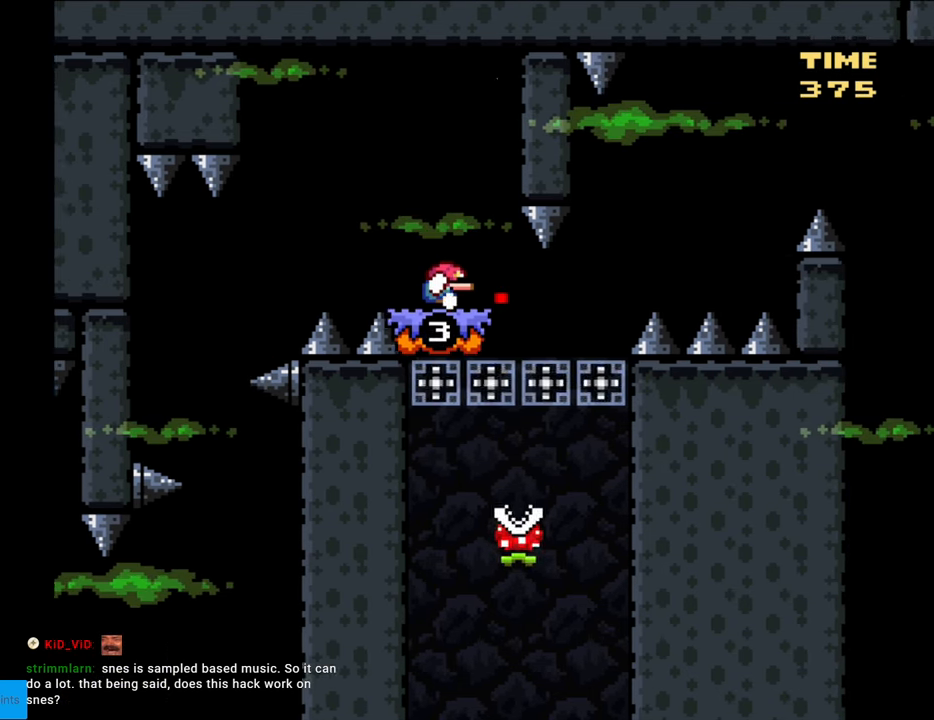
{"buttons": ["Y", "DPAD_DOWN", "DPAD_LEFT"], "events": [[217, "DPAD_RIGHT", "up"], [500, "DPAD_LEFT", "down"]]}
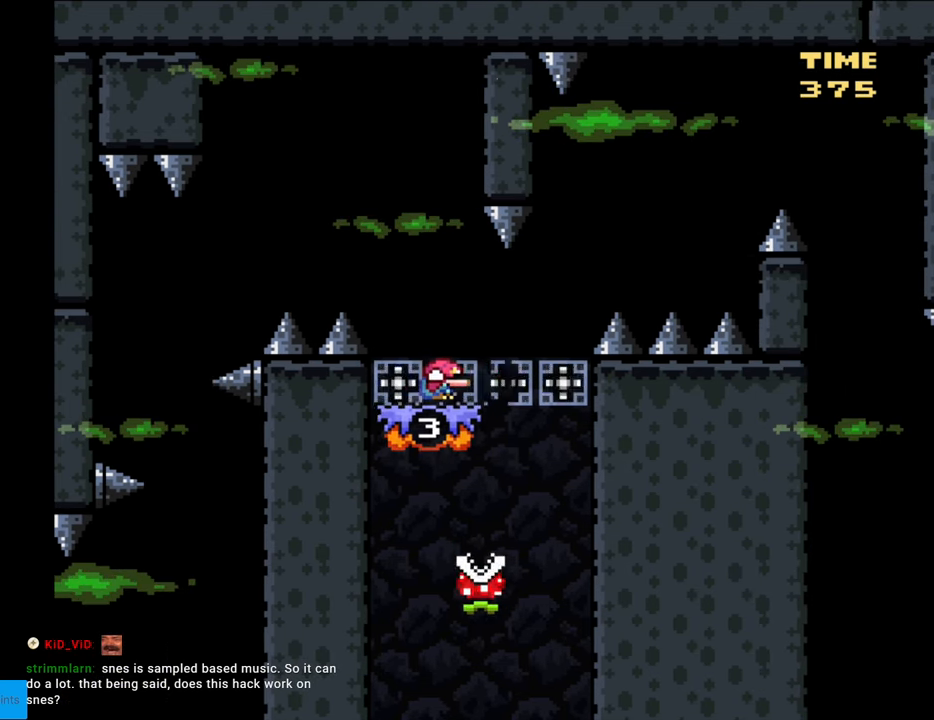
{"buttons": ["Y", "DPAD_DOWN", "DPAD_LEFT"], "events": [[283, "DPAD_DOWN", "up"], [317, "DPAD_DOWN", "down"]]}
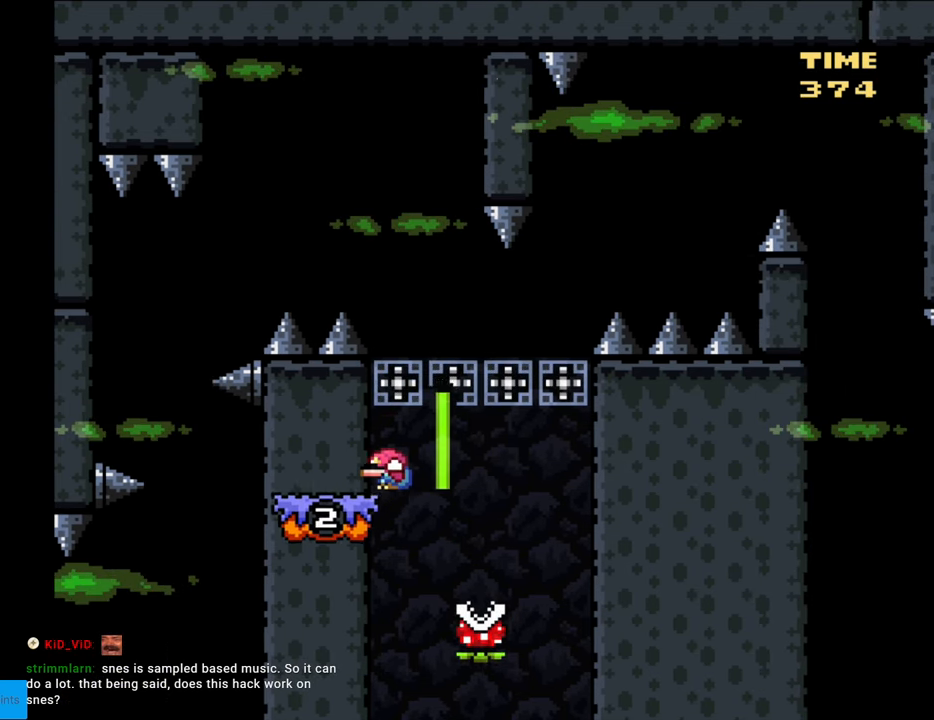
{"buttons": ["Y", "DPAD_LEFT"], "events": [[100, "DPAD_DOWN", "up"], [183, "DPAD_DOWN", "down"], [200, "DPAD_DOWN", "up"]]}
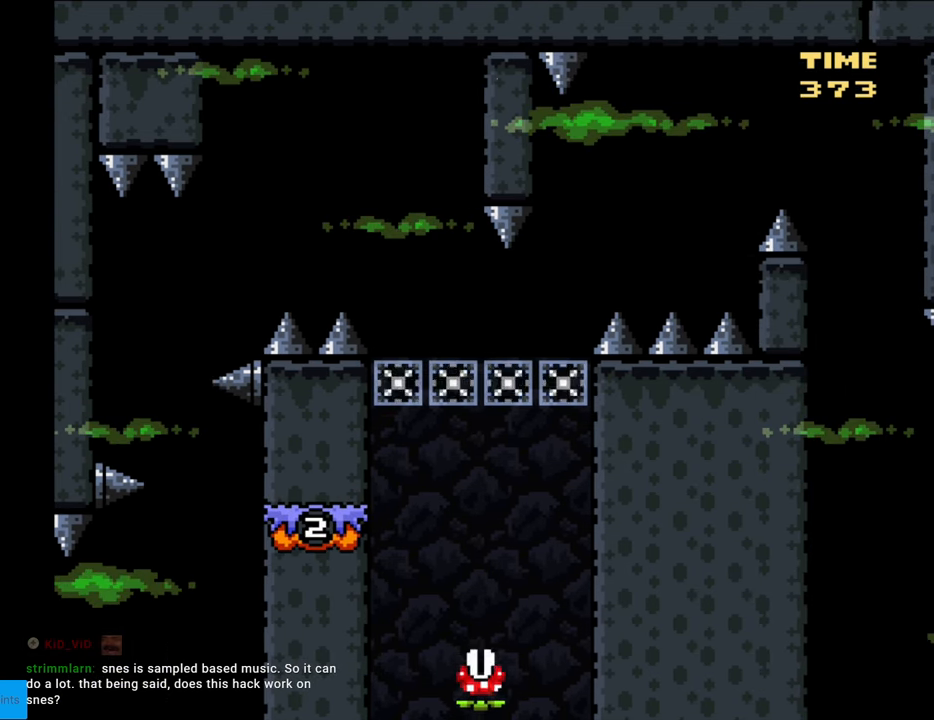
{"buttons": ["Y", "DPAD_LEFT"], "events": []}
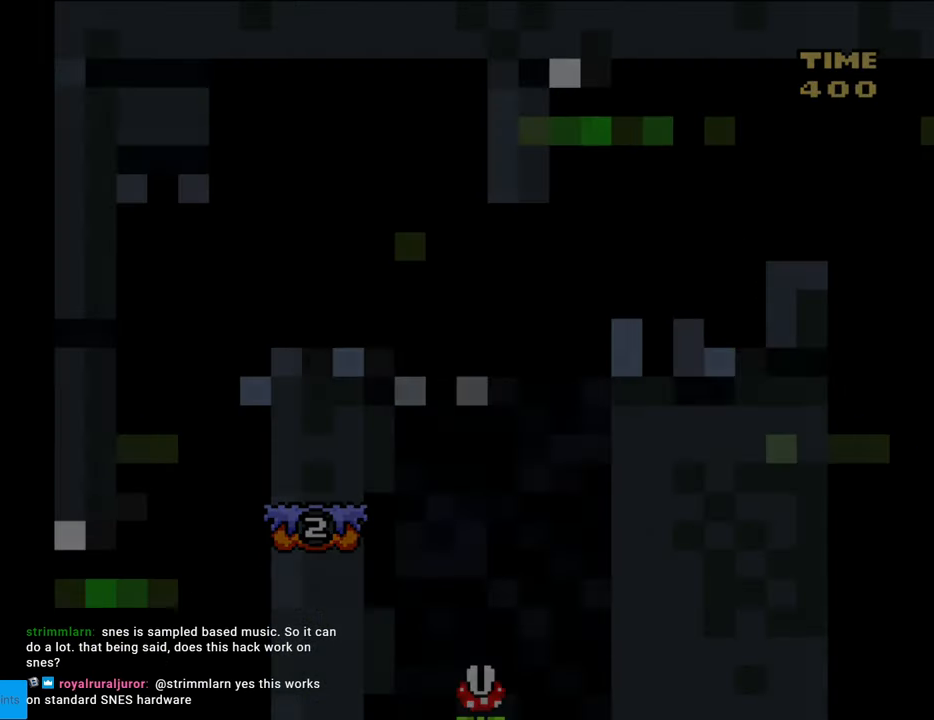
{"buttons": [], "events": [[167, "DPAD_LEFT", "up"], [233, "Y", "up"]]}
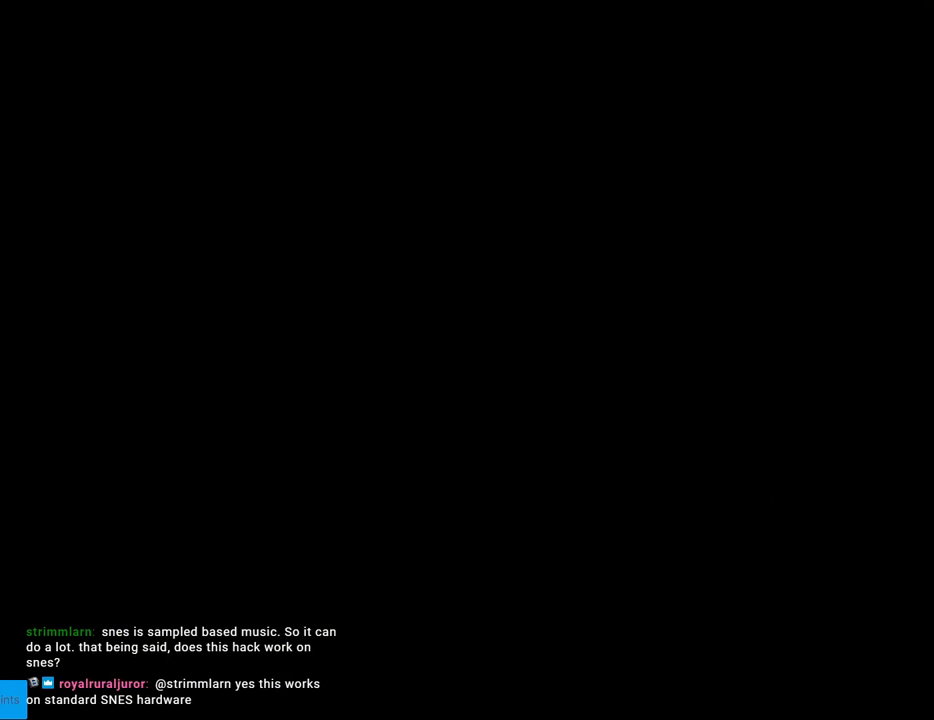
{"buttons": [], "events": []}
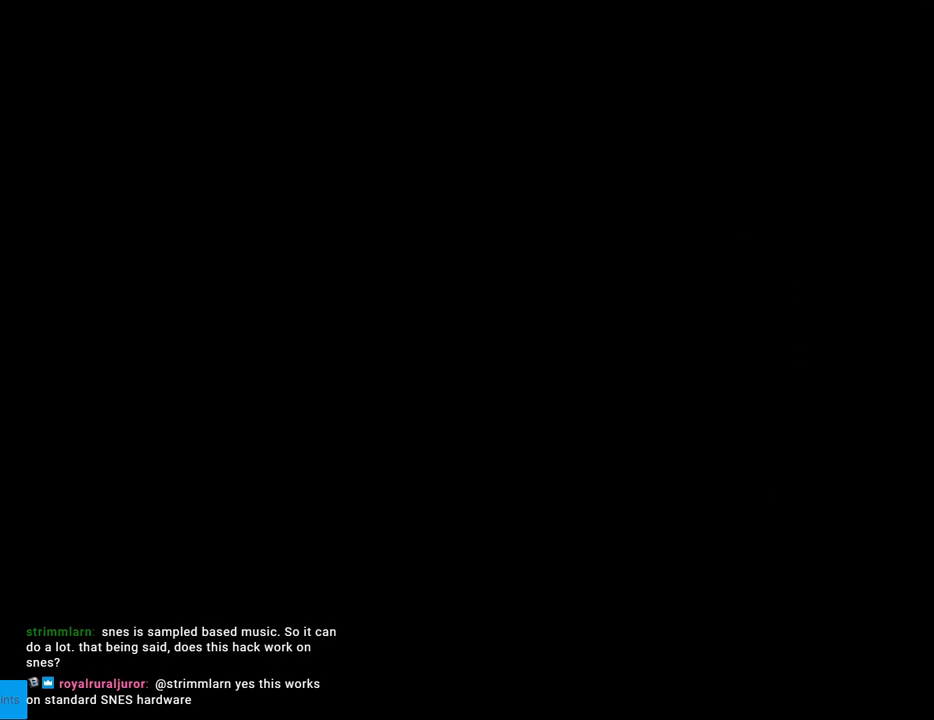
{"buttons": [], "events": []}
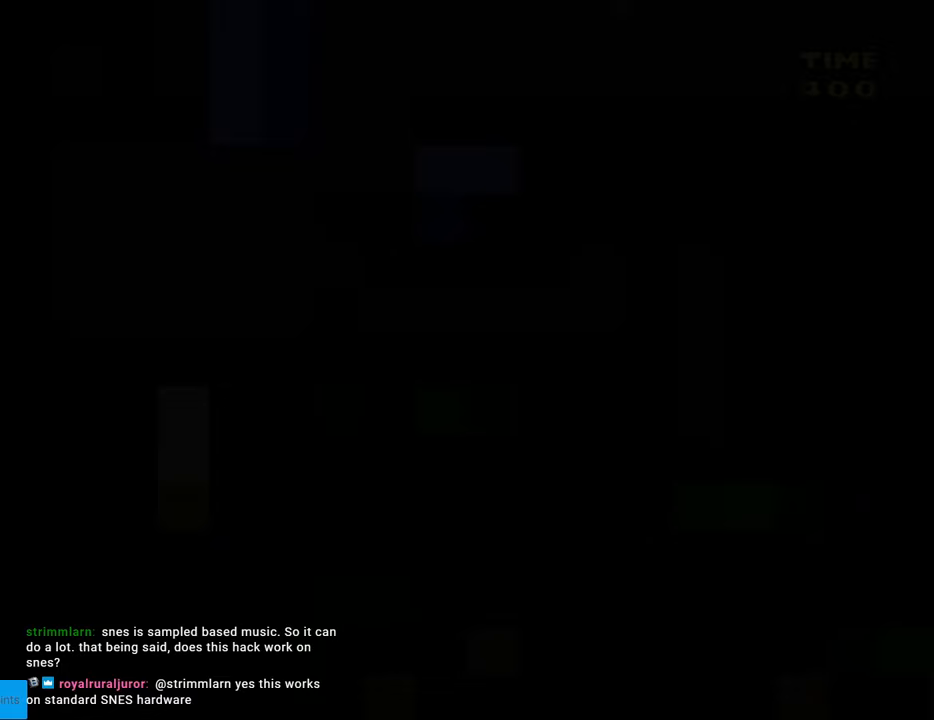
{"buttons": ["Y"], "events": [[183, "Y", "down"]]}
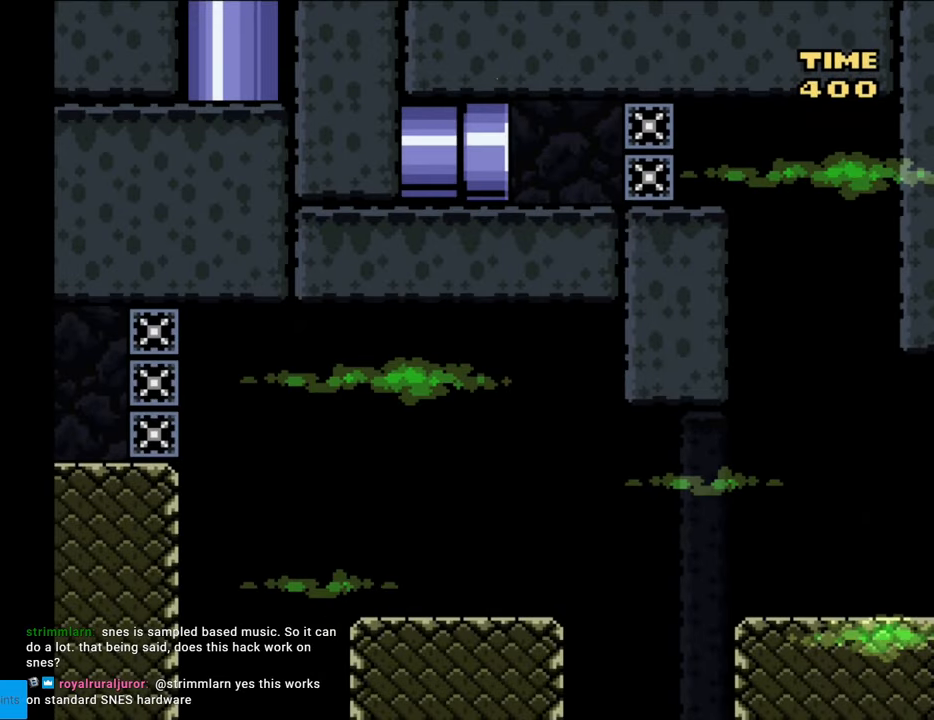
{"buttons": ["Y", "DPAD_RIGHT"], "events": [[450, "DPAD_RIGHT", "down"]]}
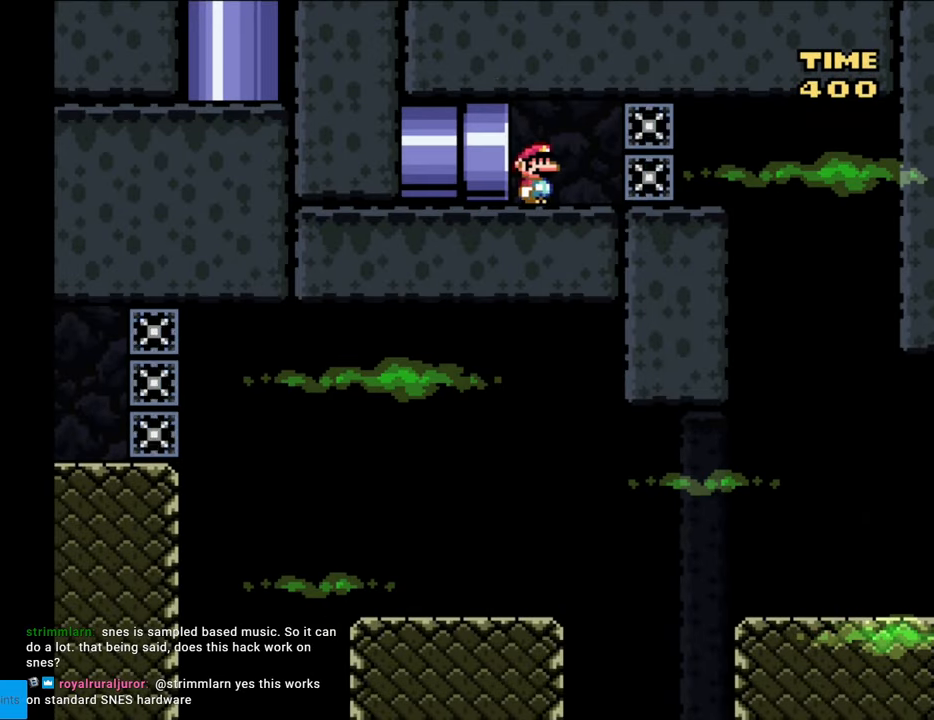
{"buttons": ["Y", "DPAD_RIGHT"], "events": []}
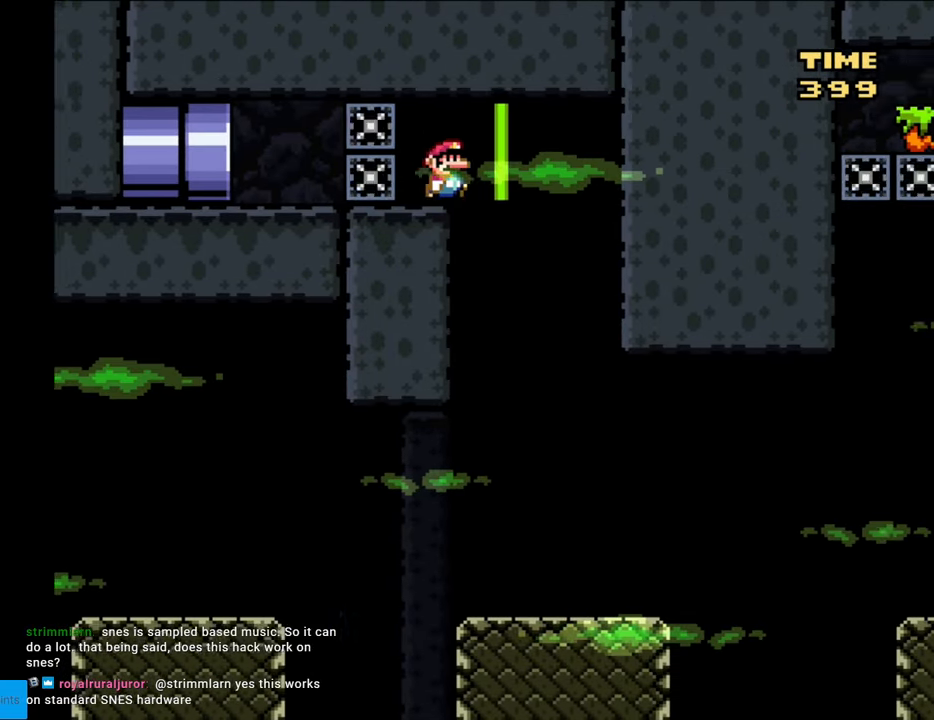
{"buttons": ["Y", "DPAD_RIGHT"], "events": [[133, "DPAD_RIGHT", "up"], [133, "DPAD_UP", "down"], [150, "DPAD_LEFT", "down"], [150, "DPAD_UP", "up"], [283, "DPAD_LEFT", "up"], [333, "DPAD_RIGHT", "down"]]}
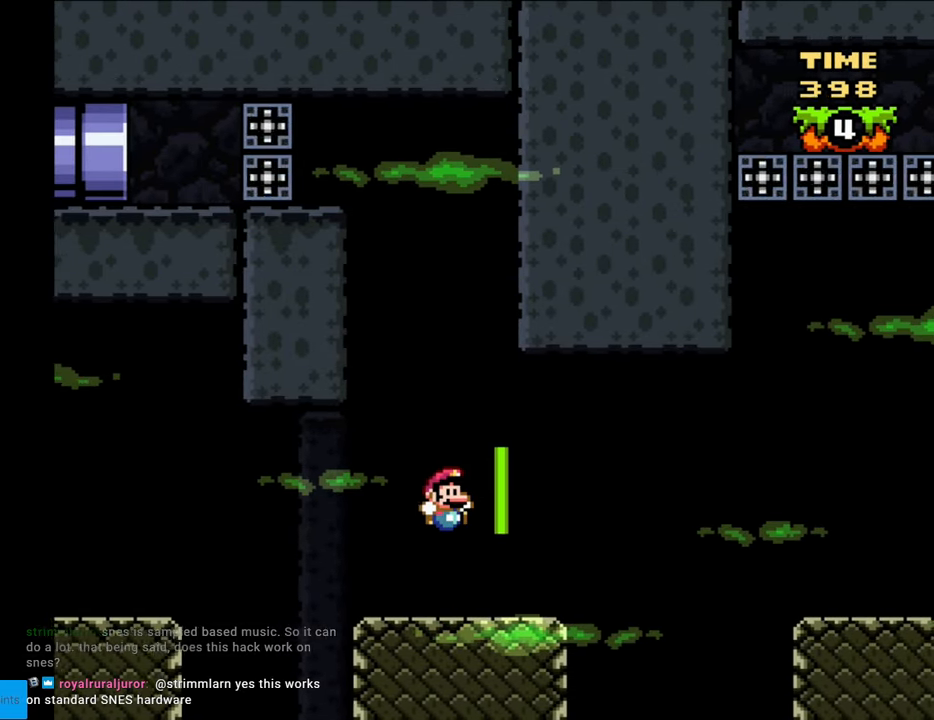
{"buttons": ["B", "Y", "DPAD_RIGHT"], "events": [[200, "B", "down"], [267, "B", "up"], [367, "B", "down"]]}
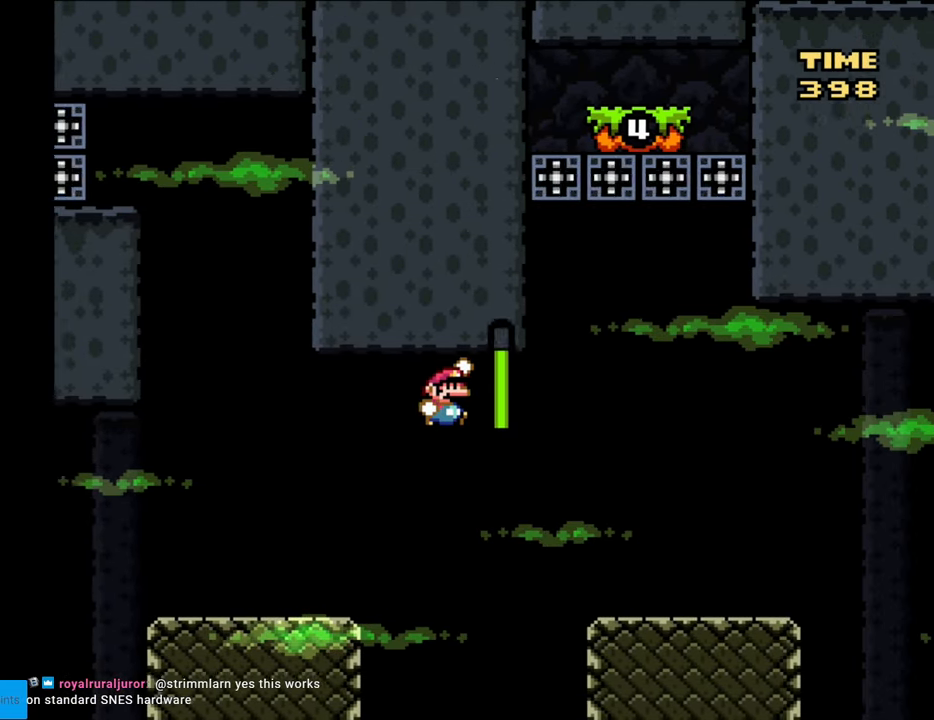
{"buttons": ["Y", "DPAD_RIGHT"], "events": [[317, "B", "up"]]}
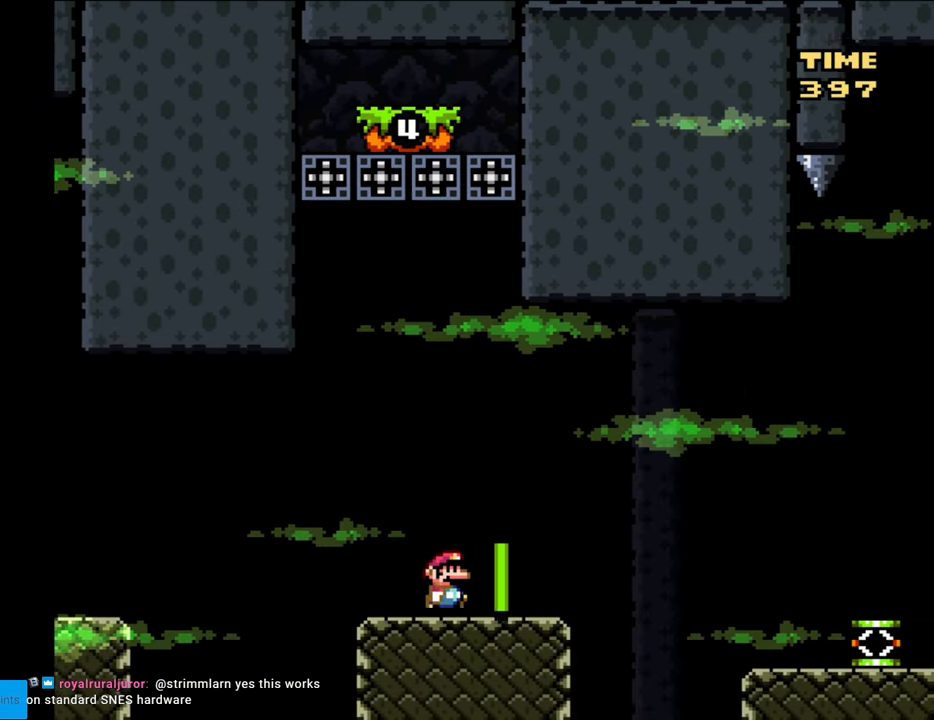
{"buttons": ["Y", "DPAD_RIGHT"], "events": [[17, "B", "down"], [100, "B", "up"], [200, "B", "down"], [300, "B", "up"]]}
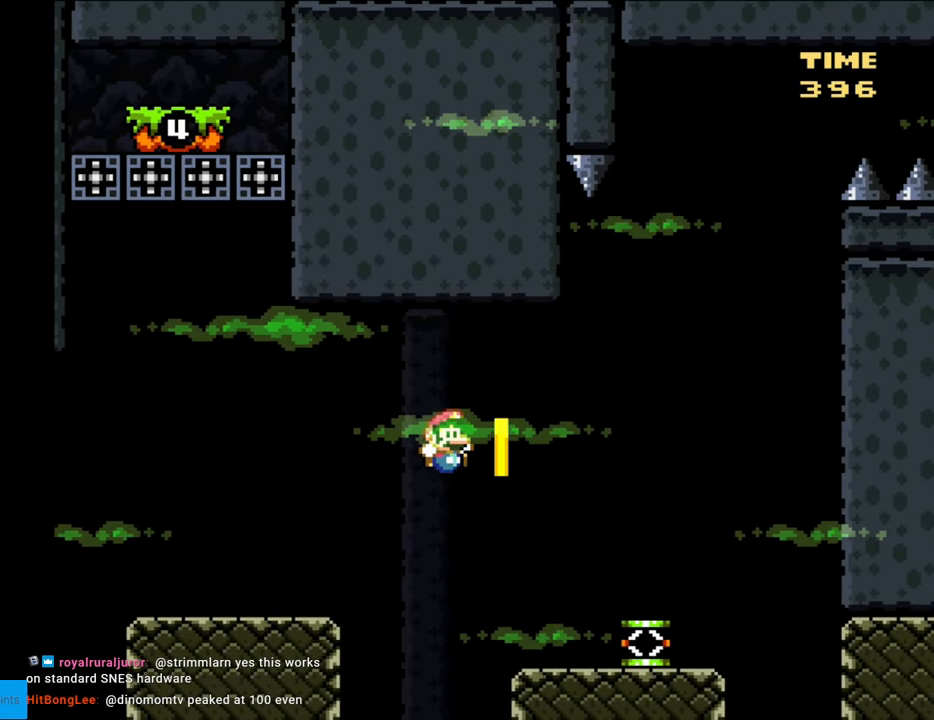
{"buttons": ["Y", "DPAD_LEFT"], "events": [[317, "DPAD_RIGHT", "up"], [400, "DPAD_LEFT", "down"]]}
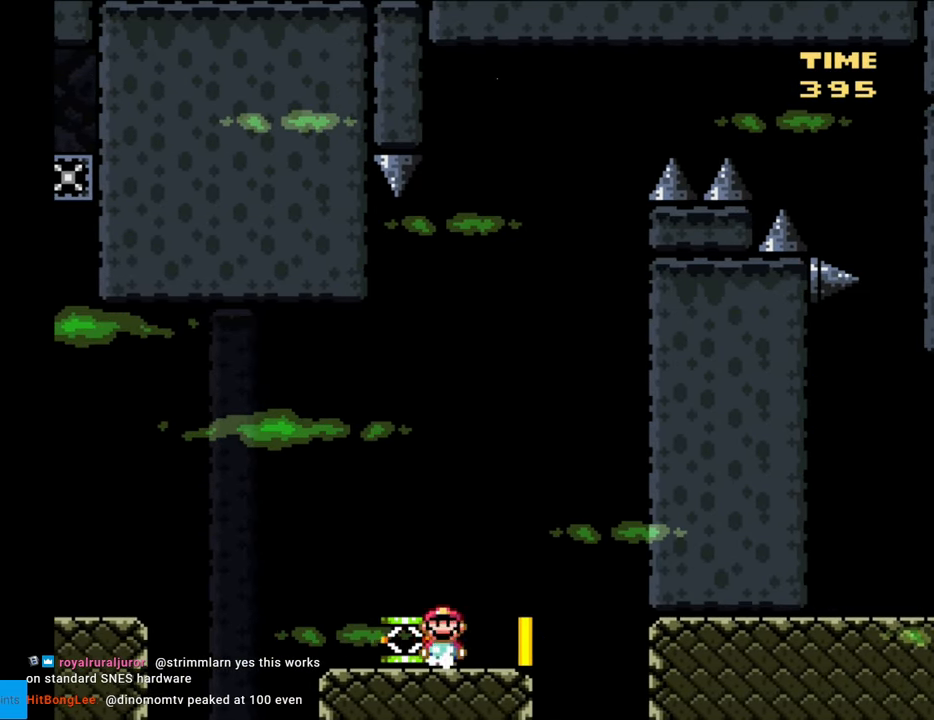
{"buttons": ["B", "Y", "DPAD_DOWN"], "events": [[333, "B", "down"], [500, "DPAD_DOWN", "down"], [500, "DPAD_LEFT", "up"]]}